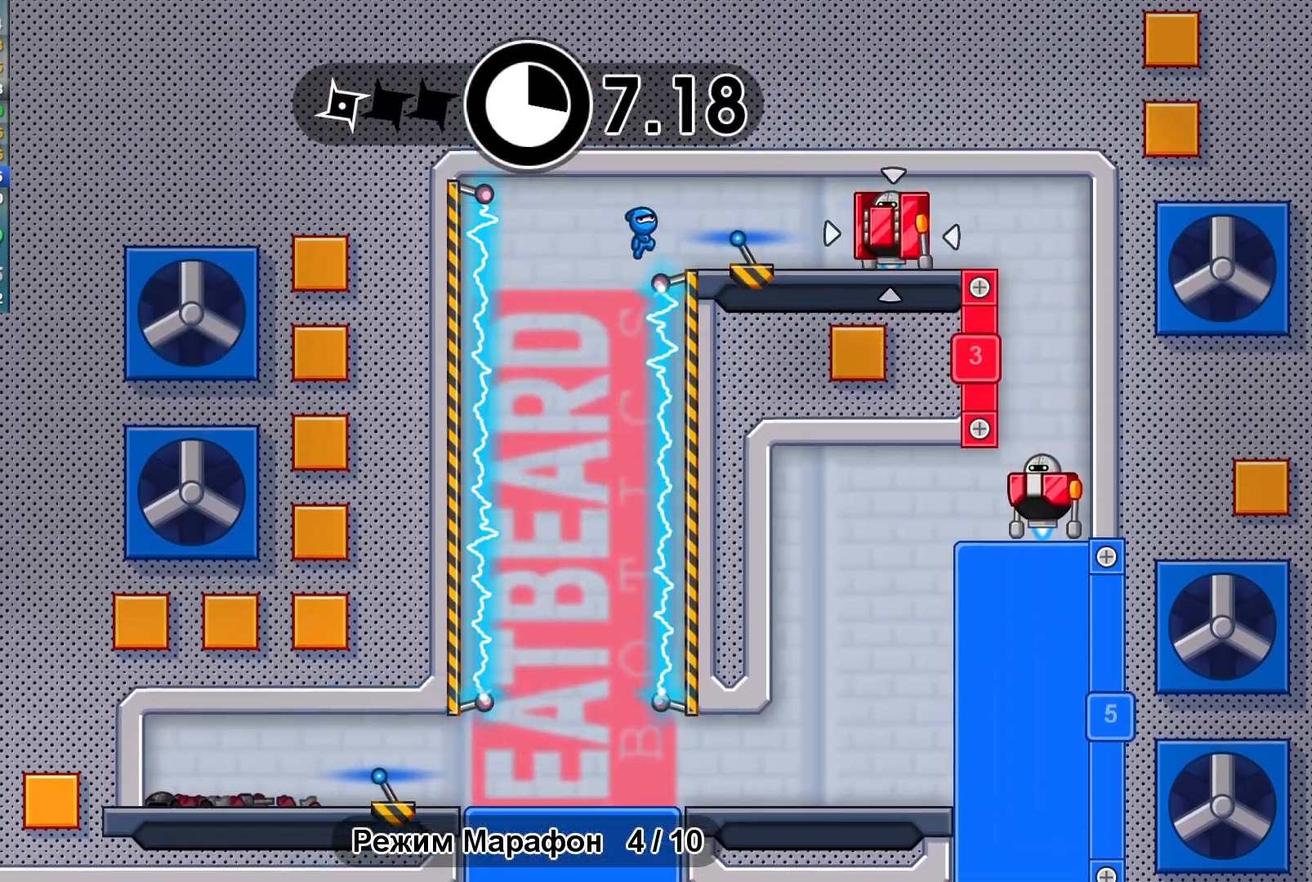
Gameplay with a controller (Xbox layout); each line is a JSON object with the inputs held at the frame after it. "events" lists button and stick changes between this image and that frame as [ms after this image, input, new state], when the widget could be followed in between. Not read: R1 right_stick.
{"buttons": [], "left_stick": "right", "events": [[100, "X", "down"], [183, "X", "up"]]}
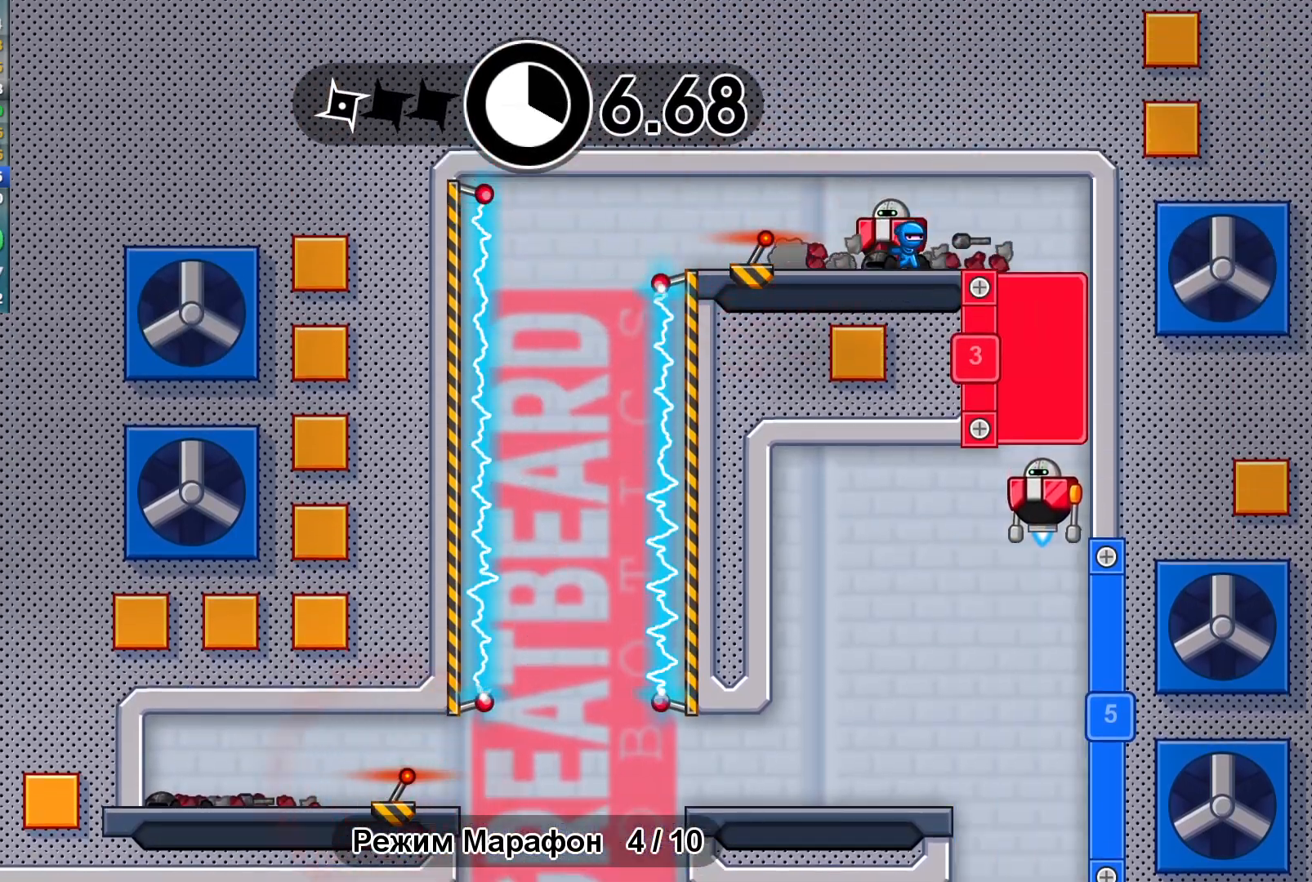
{"buttons": [], "left_stick": "center", "events": [[233, "left_stick", "left"], [283, "B", "down"], [317, "left_stick", "center"], [367, "B", "up"]]}
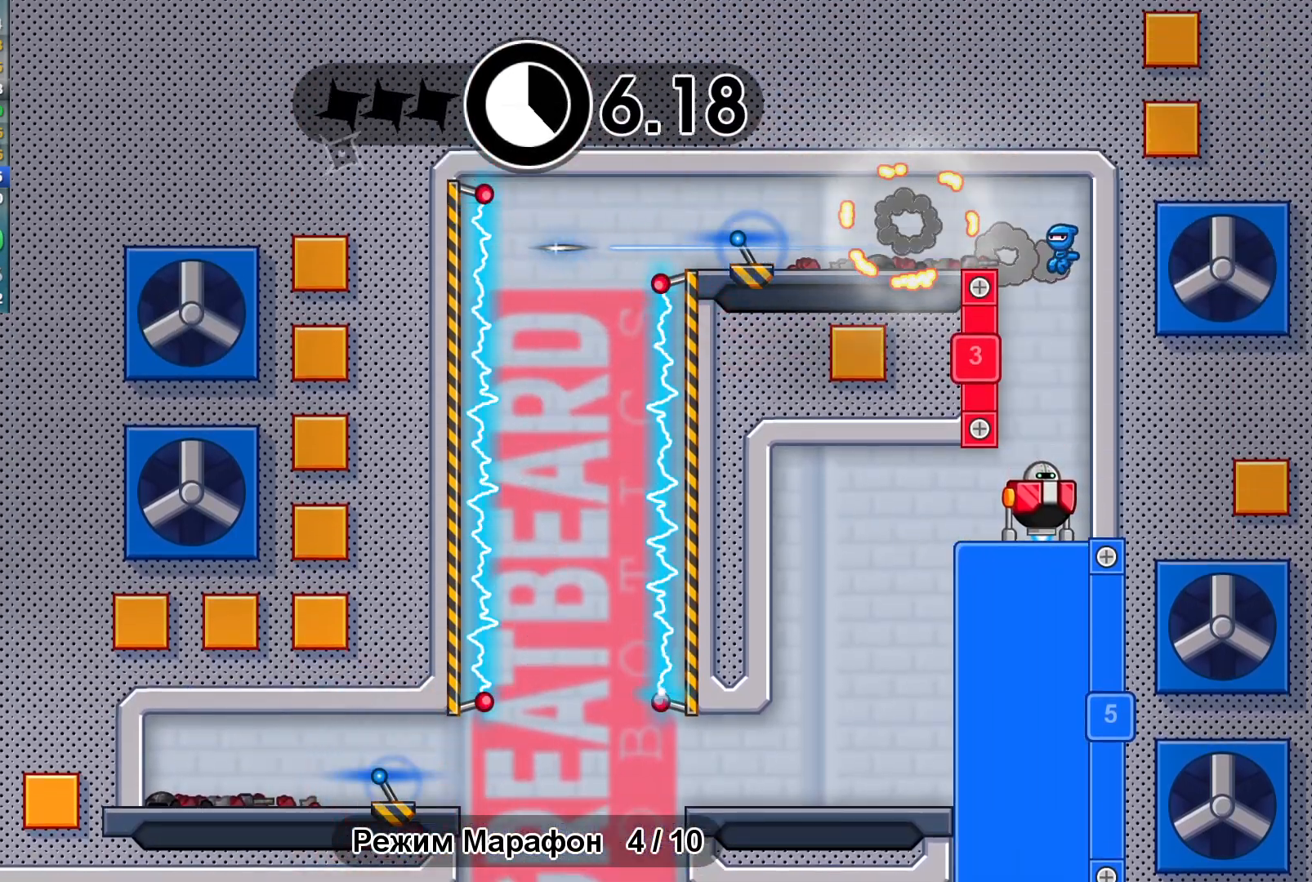
{"buttons": [], "left_stick": "center", "events": [[300, "X", "down"], [350, "X", "up"]]}
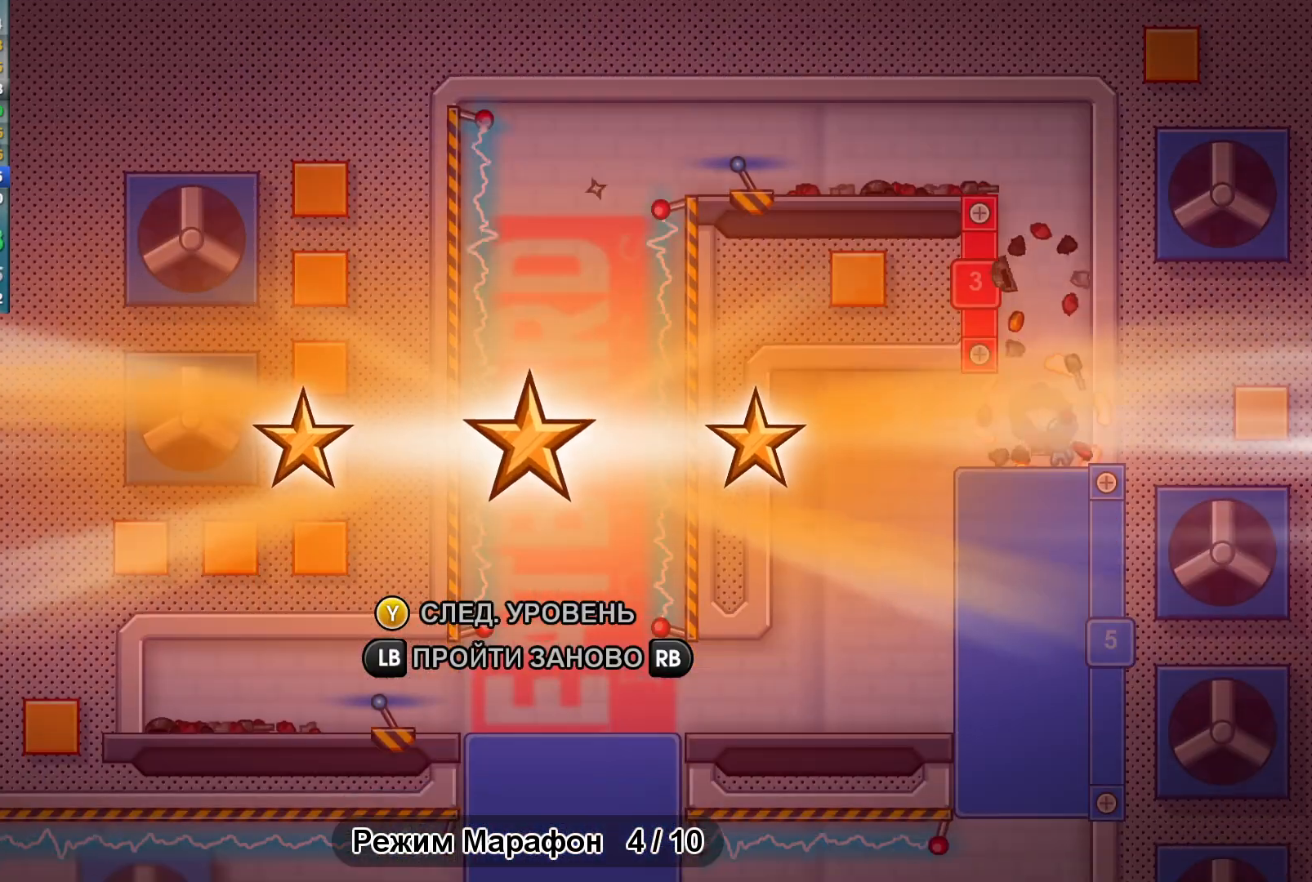
{"buttons": [], "left_stick": "center", "events": [[133, "Y", "down"], [183, "Y", "up"]]}